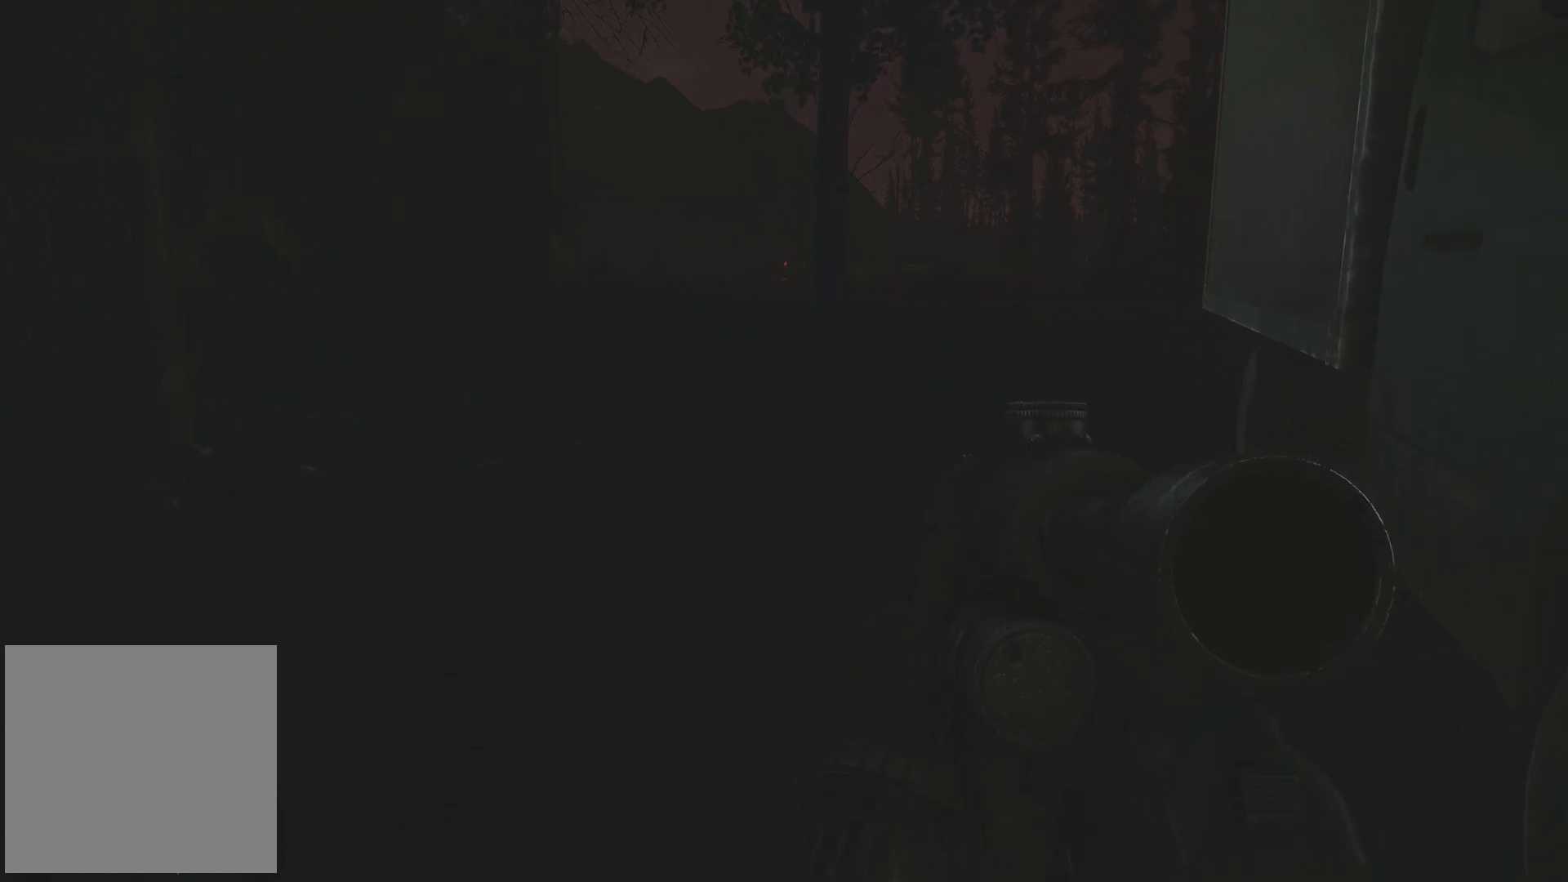
Gameplay with a controller (Xbox layout); each line is a JSON object with the inputs held at the frame after it. "events" lists button and stick changes between this image and that frame as [ms after this image, input, new state], when the widget could be followed in between.
{"buttons": [], "left_stick": "up", "right_stick": "left", "events": [[501, "right_stick", "left"]]}
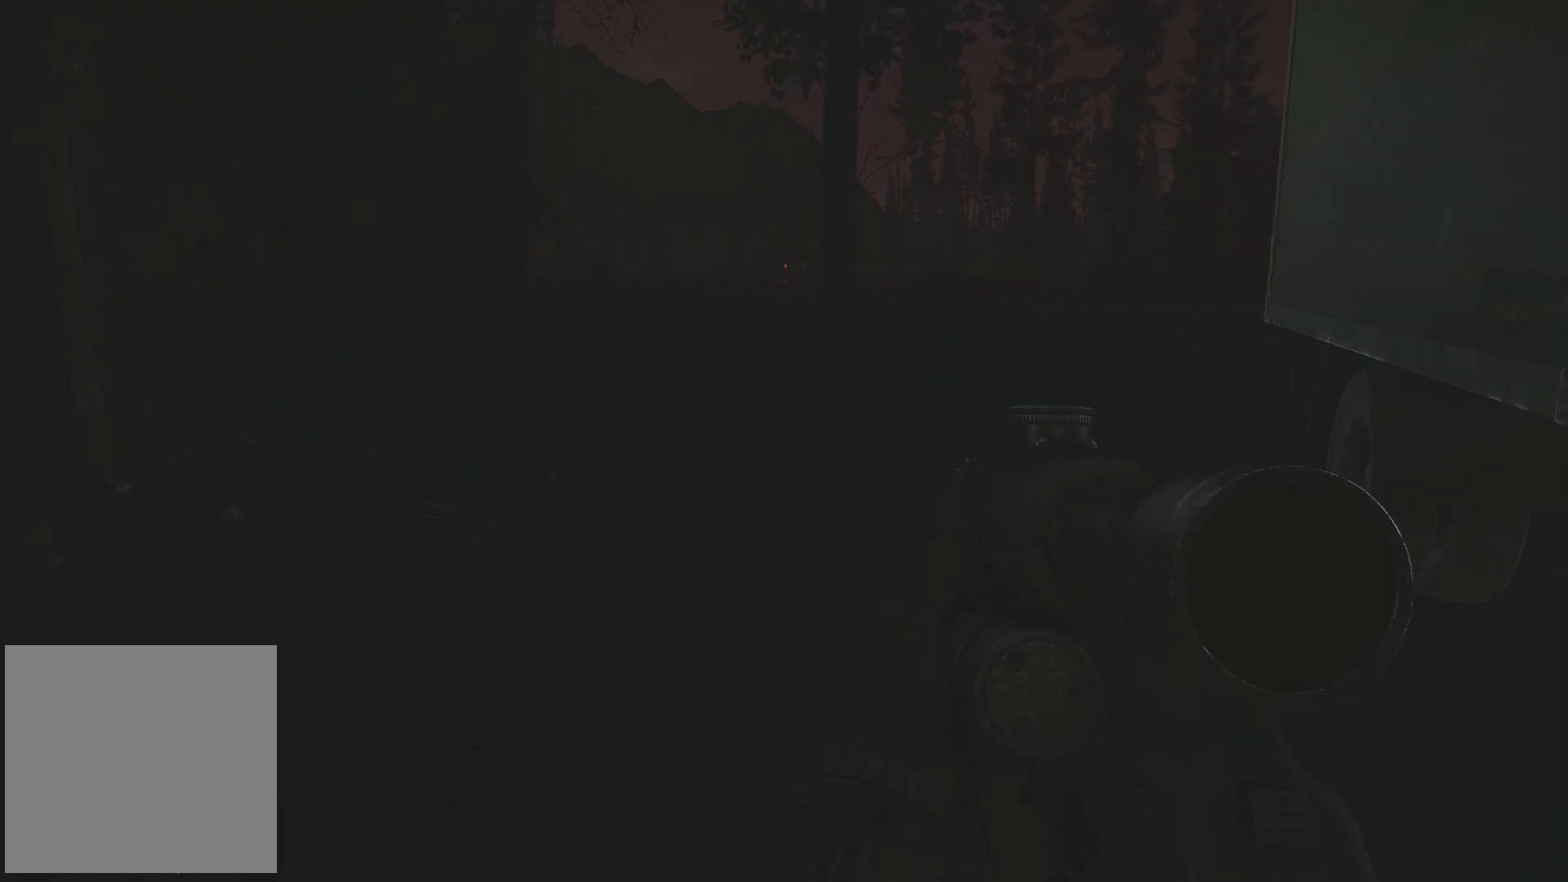
{"buttons": [], "left_stick": "up-right", "right_stick": "center", "events": [[83, "left_stick", "up-right"], [417, "right_stick", "center"]]}
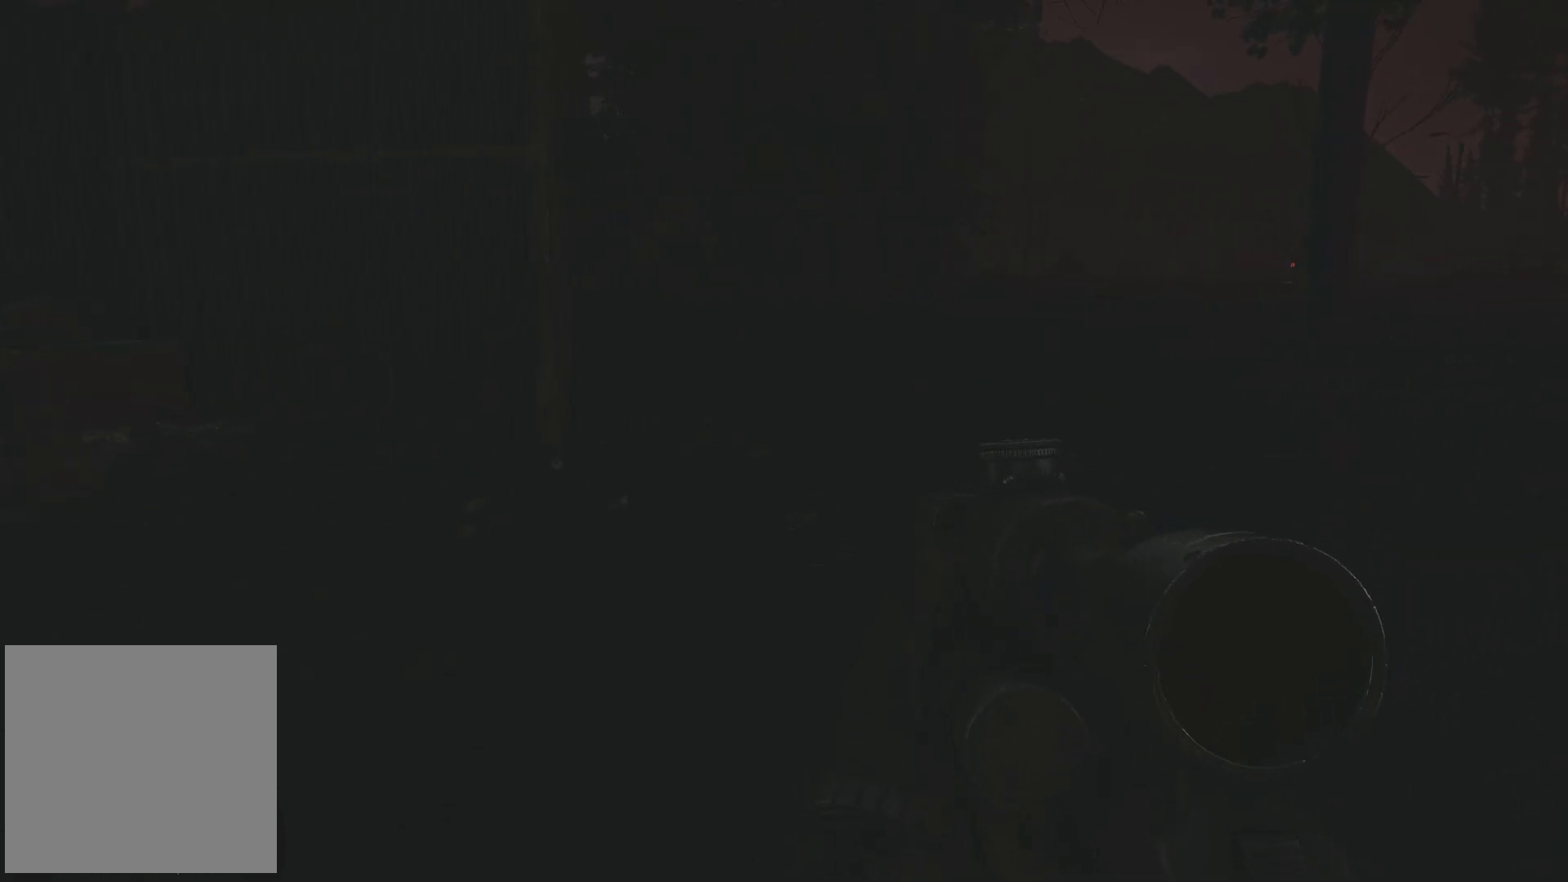
{"buttons": [], "left_stick": "up-right", "right_stick": "center", "events": []}
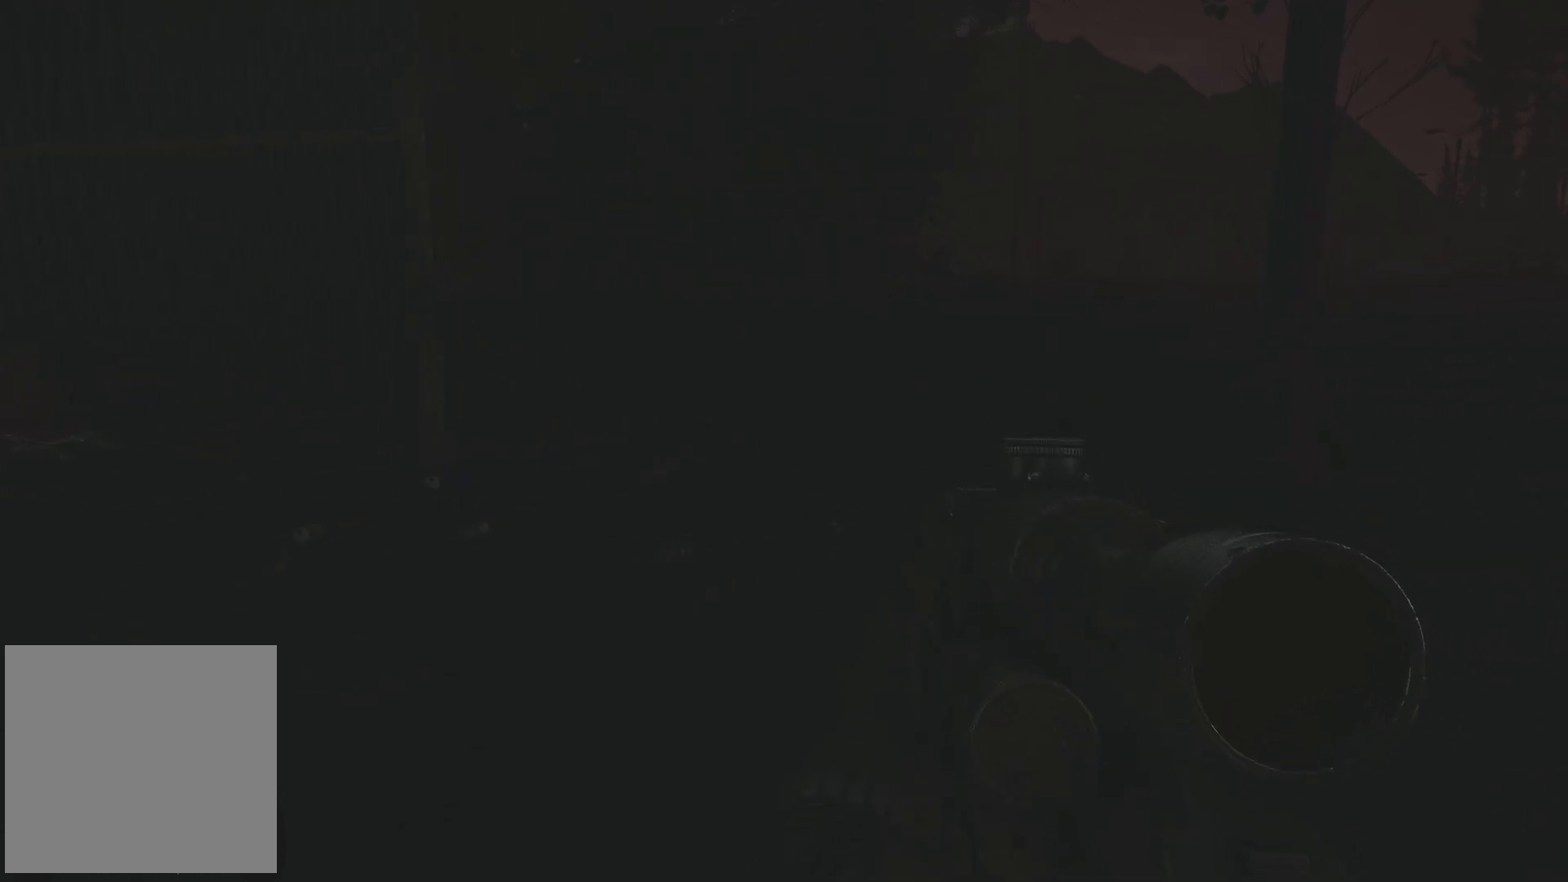
{"buttons": [], "left_stick": "up-right", "right_stick": "center", "events": []}
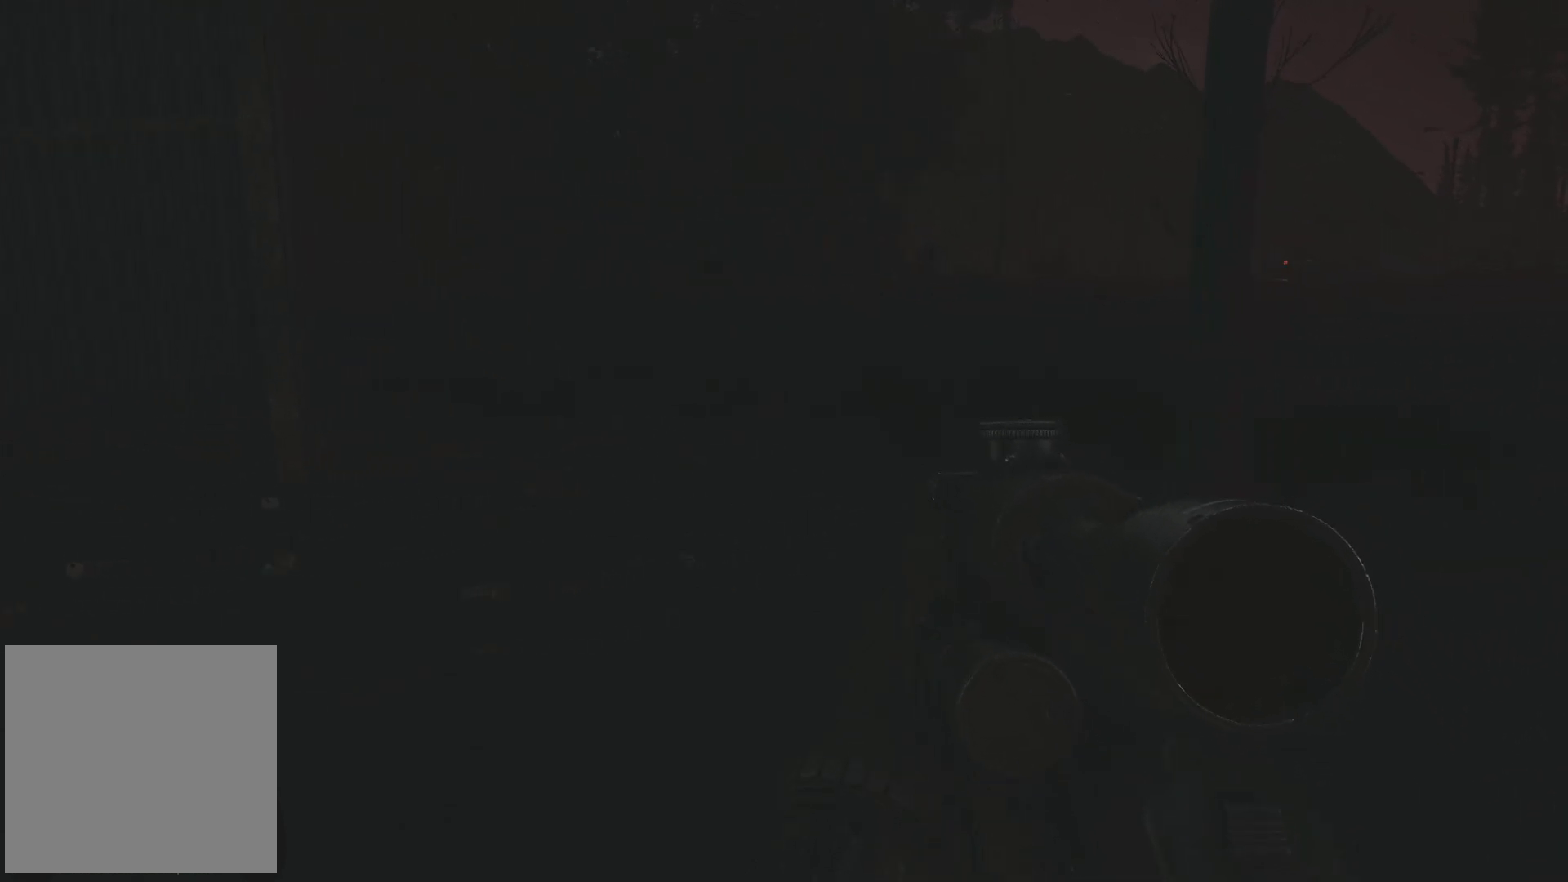
{"buttons": [], "left_stick": "center", "right_stick": "center", "events": [[184, "left_stick", "up"], [184, "right_stick", "down"], [251, "right_stick", "center"], [367, "left_stick", "center"]]}
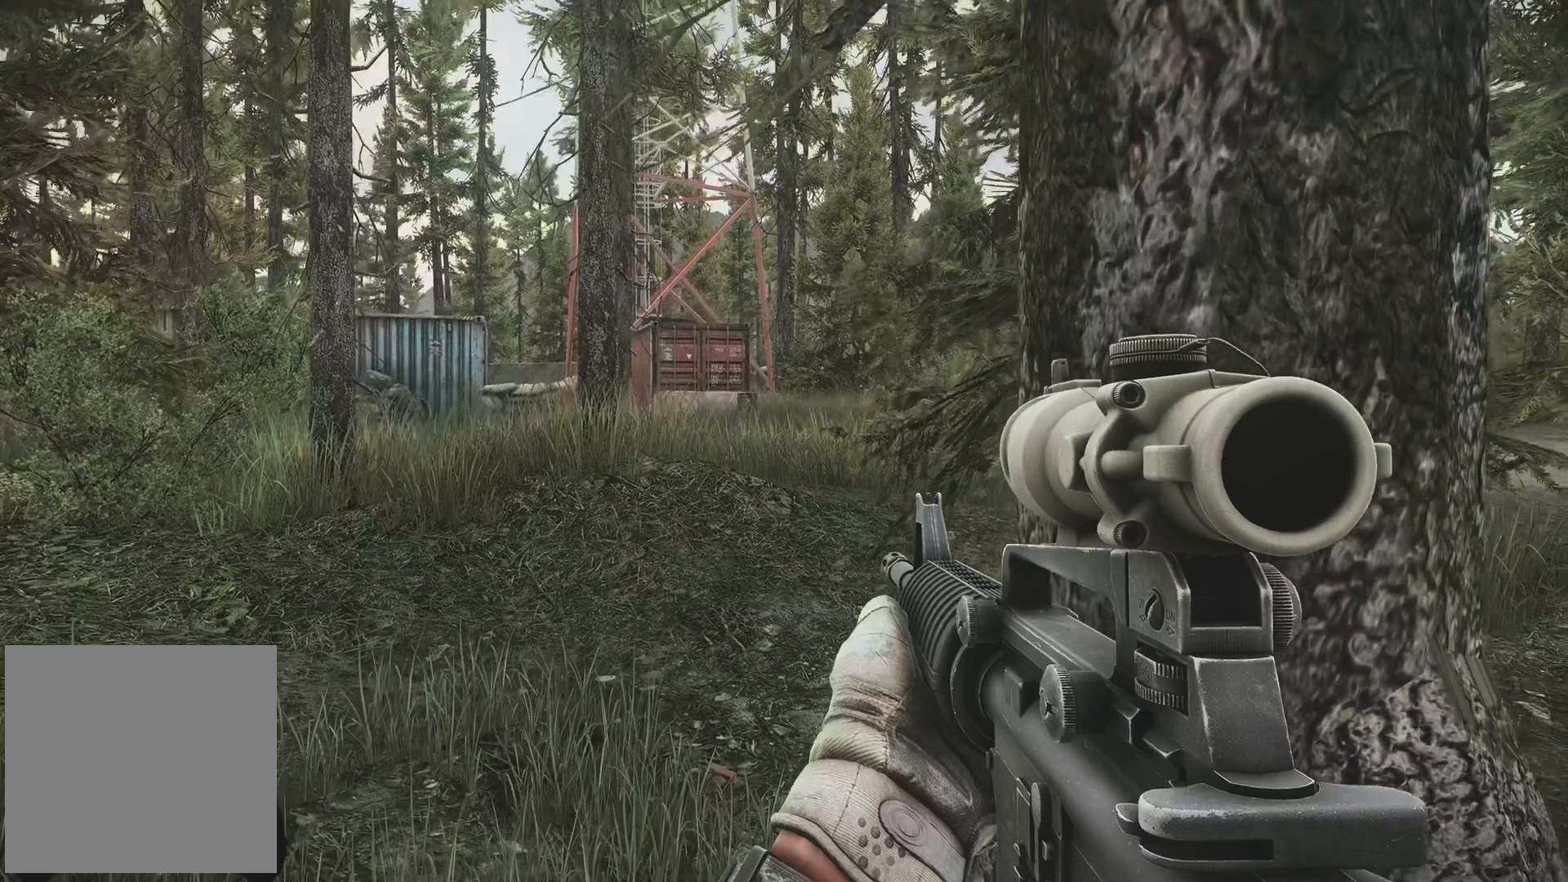
{"buttons": [], "left_stick": "right", "right_stick": "left", "events": [[417, "left_stick", "right"], [500, "right_stick", "left"]]}
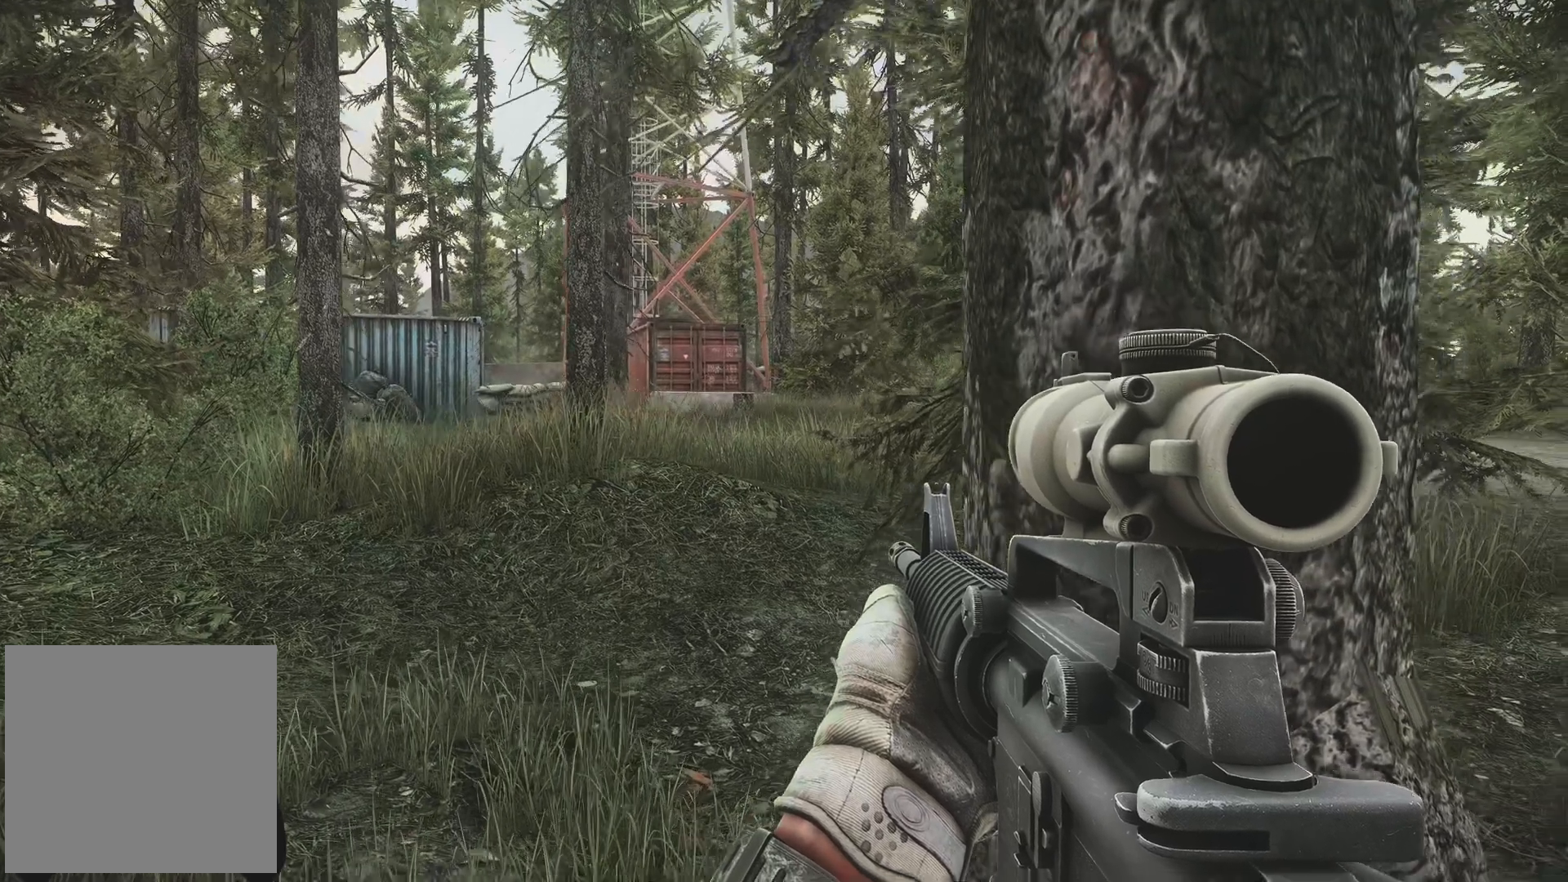
{"buttons": [], "left_stick": "center", "right_stick": "center", "events": [[217, "left_stick", "center"], [301, "right_stick", "center"]]}
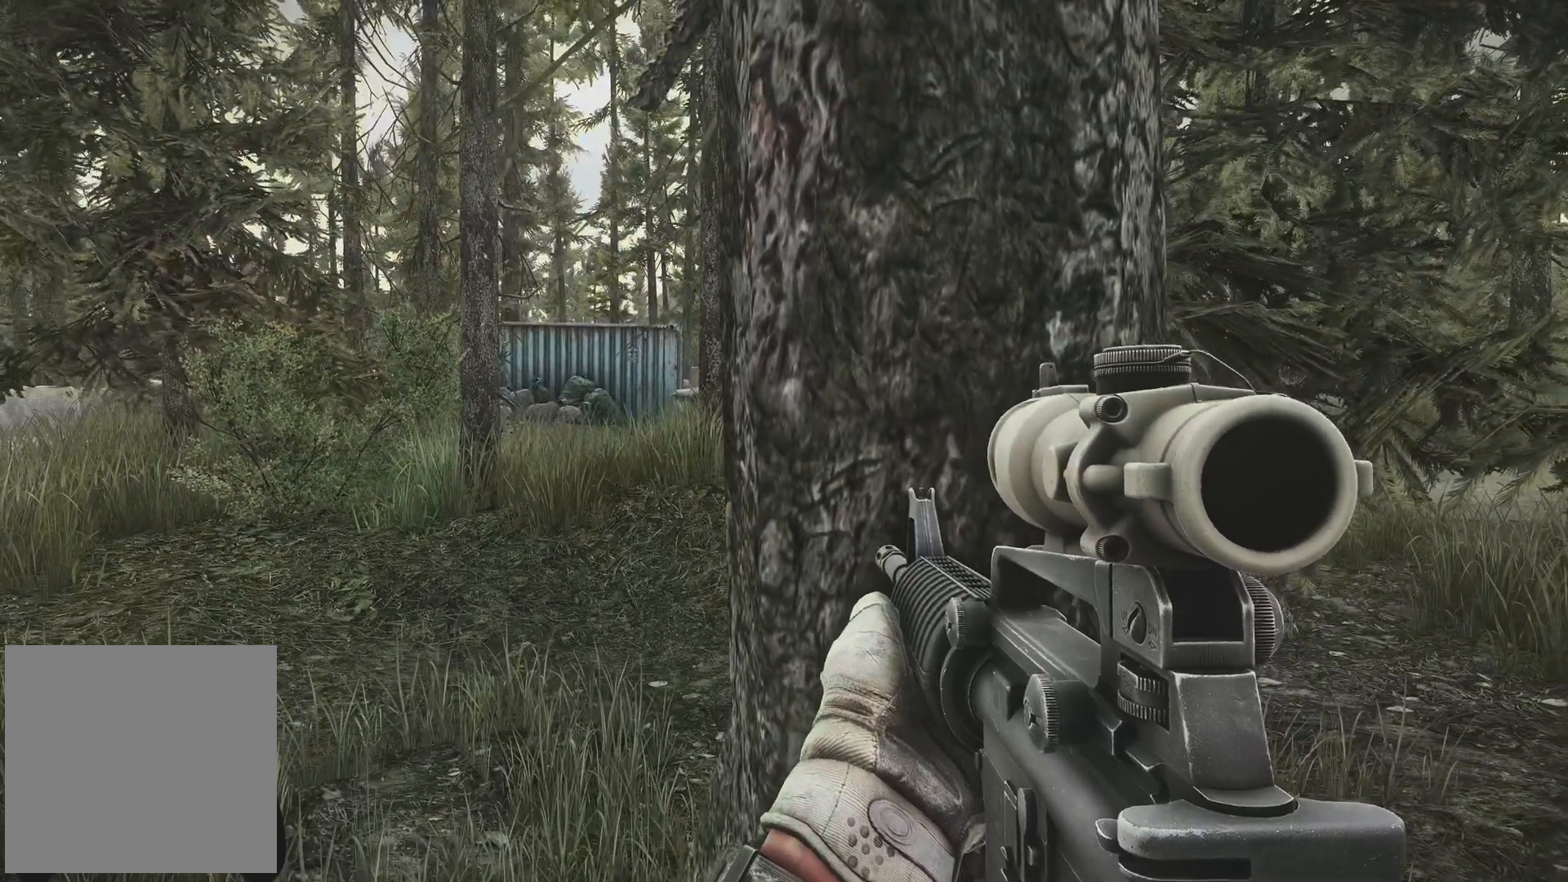
{"buttons": [], "left_stick": "center", "right_stick": "center", "events": [[50, "left_stick", "up-left"], [100, "right_stick", "right"], [250, "left_stick", "center"], [400, "right_stick", "center"]]}
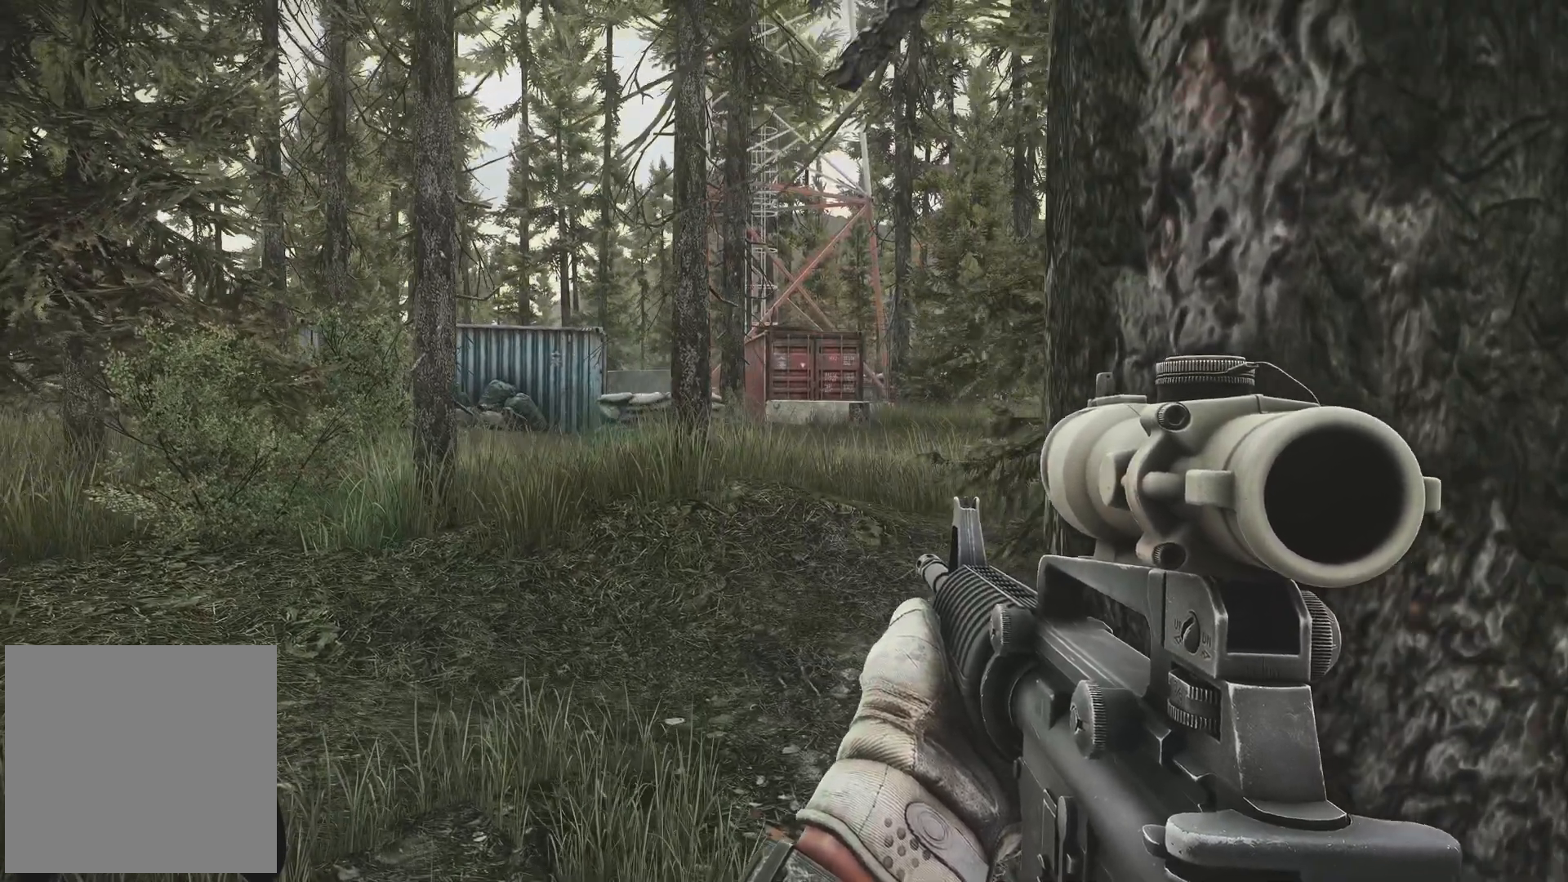
{"buttons": [], "left_stick": "center", "right_stick": "center", "events": []}
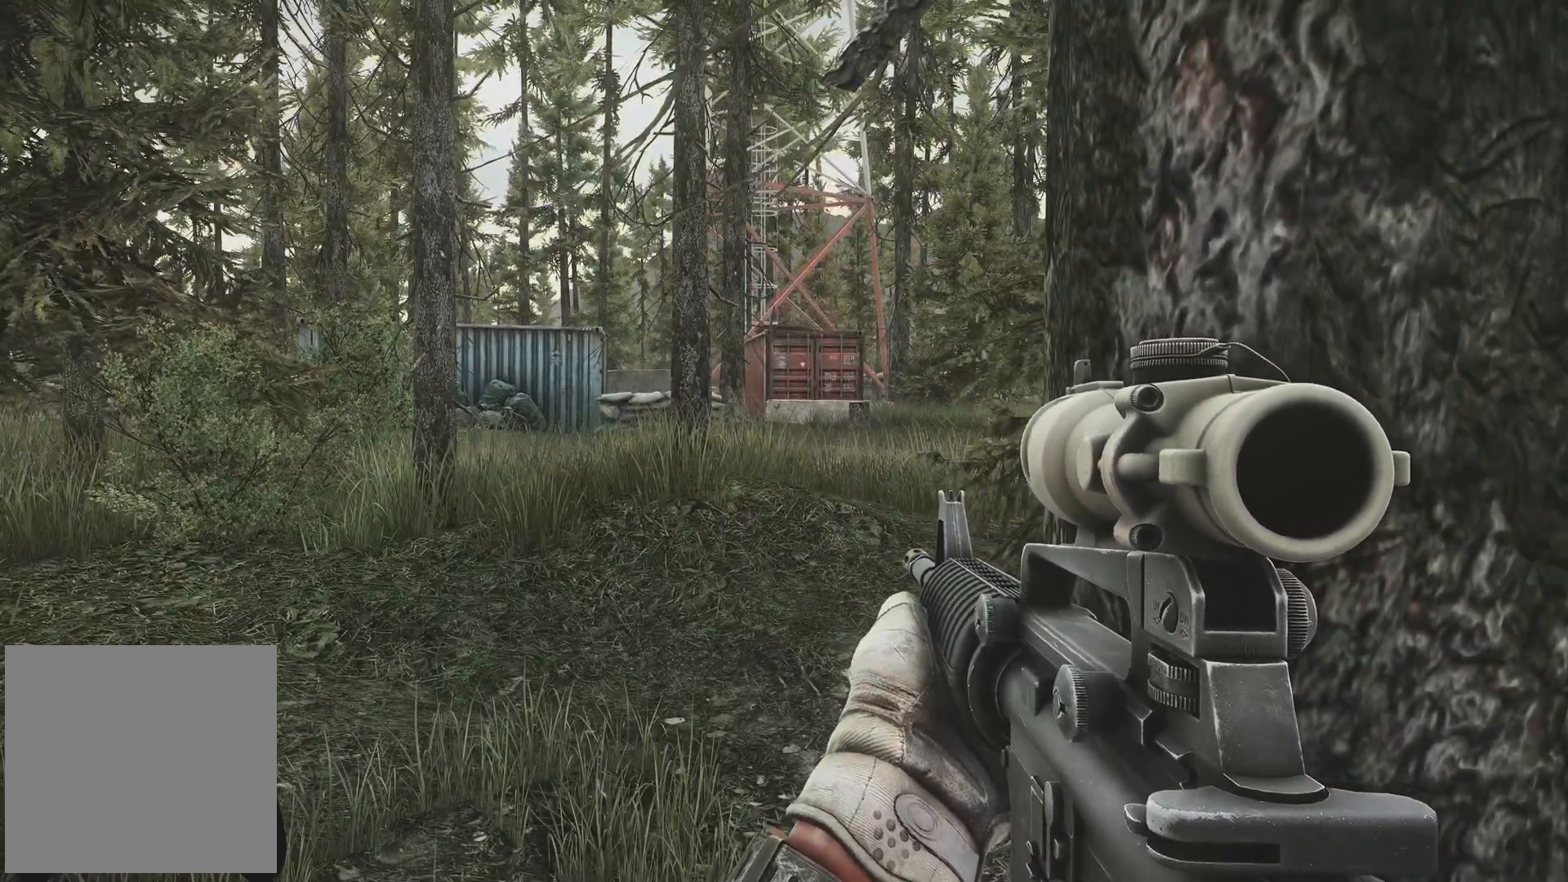
{"buttons": [], "left_stick": "center", "right_stick": "center", "events": []}
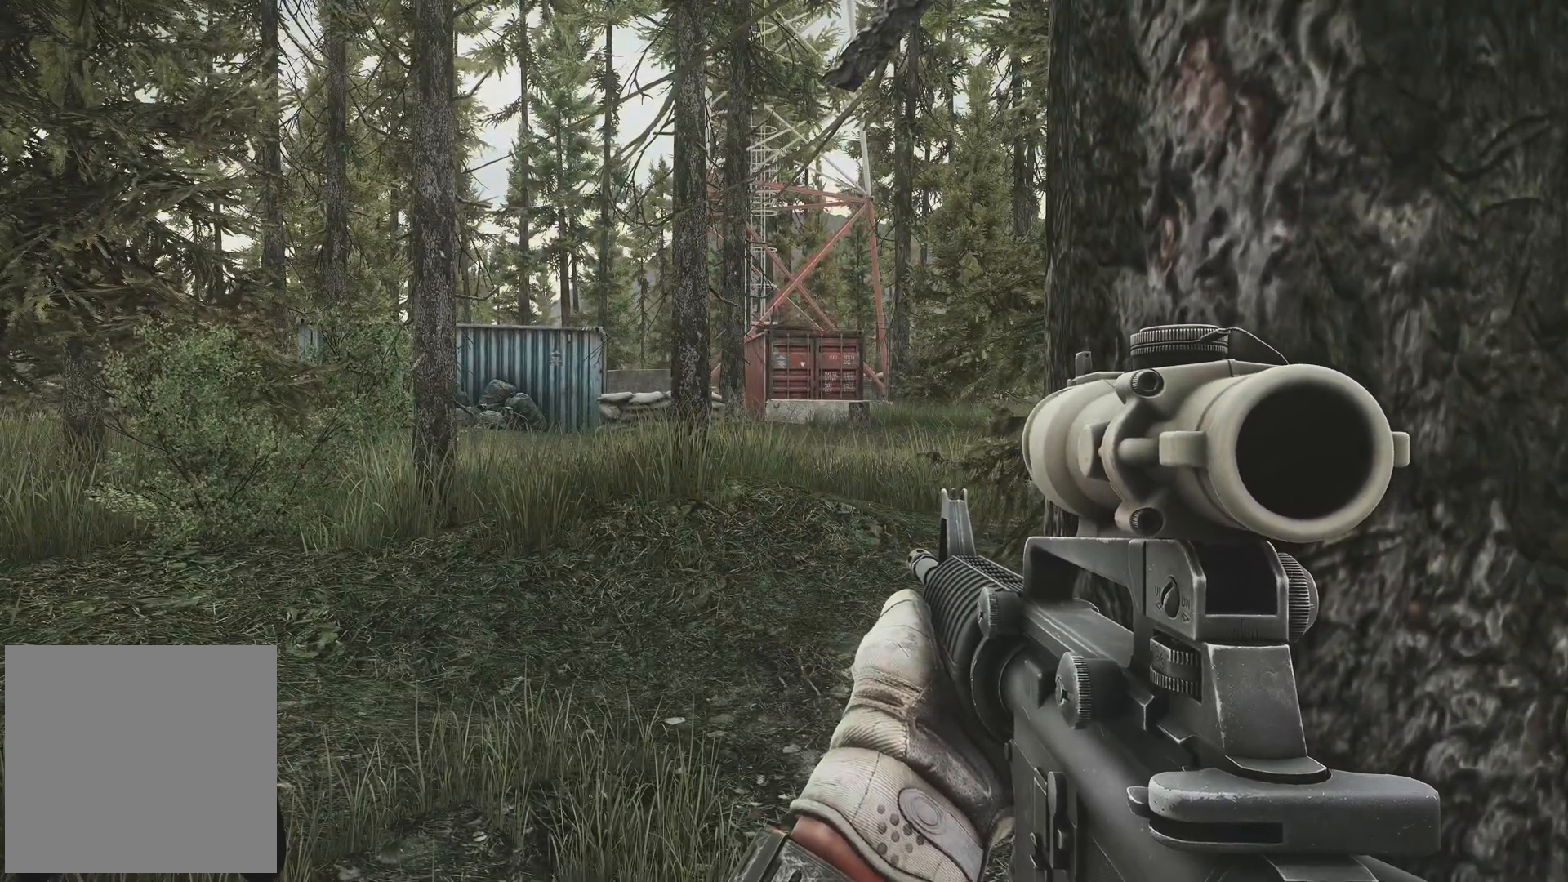
{"buttons": [], "left_stick": "left", "right_stick": "right", "events": [[184, "left_stick", "left"], [184, "right_stick", "right"]]}
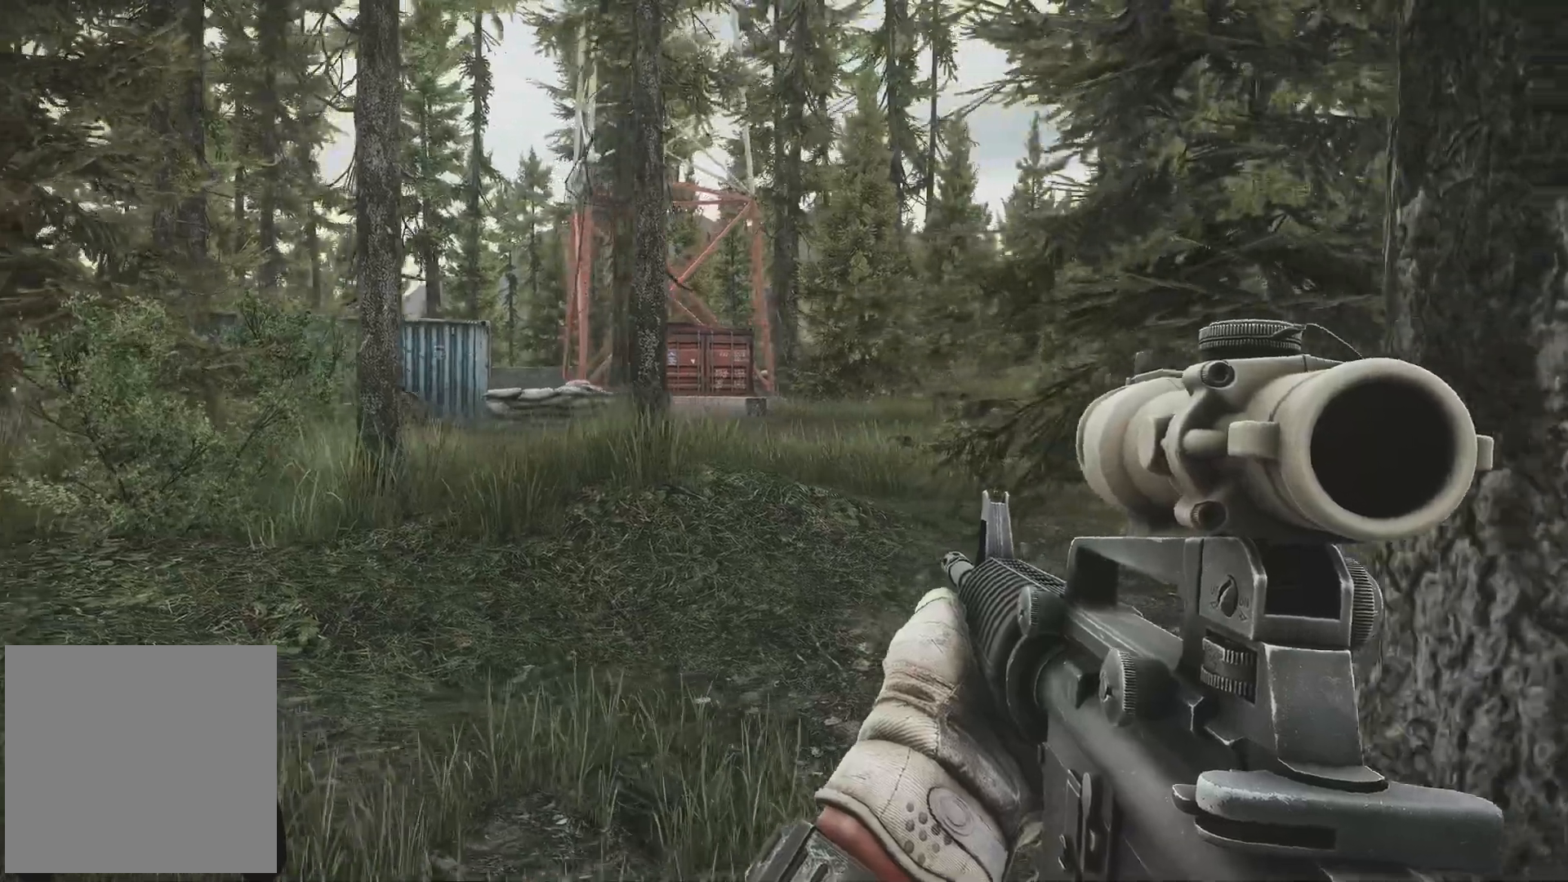
{"buttons": [], "left_stick": "up-left", "right_stick": "center", "events": [[16, "right_stick", "center"], [383, "left_stick", "up-left"]]}
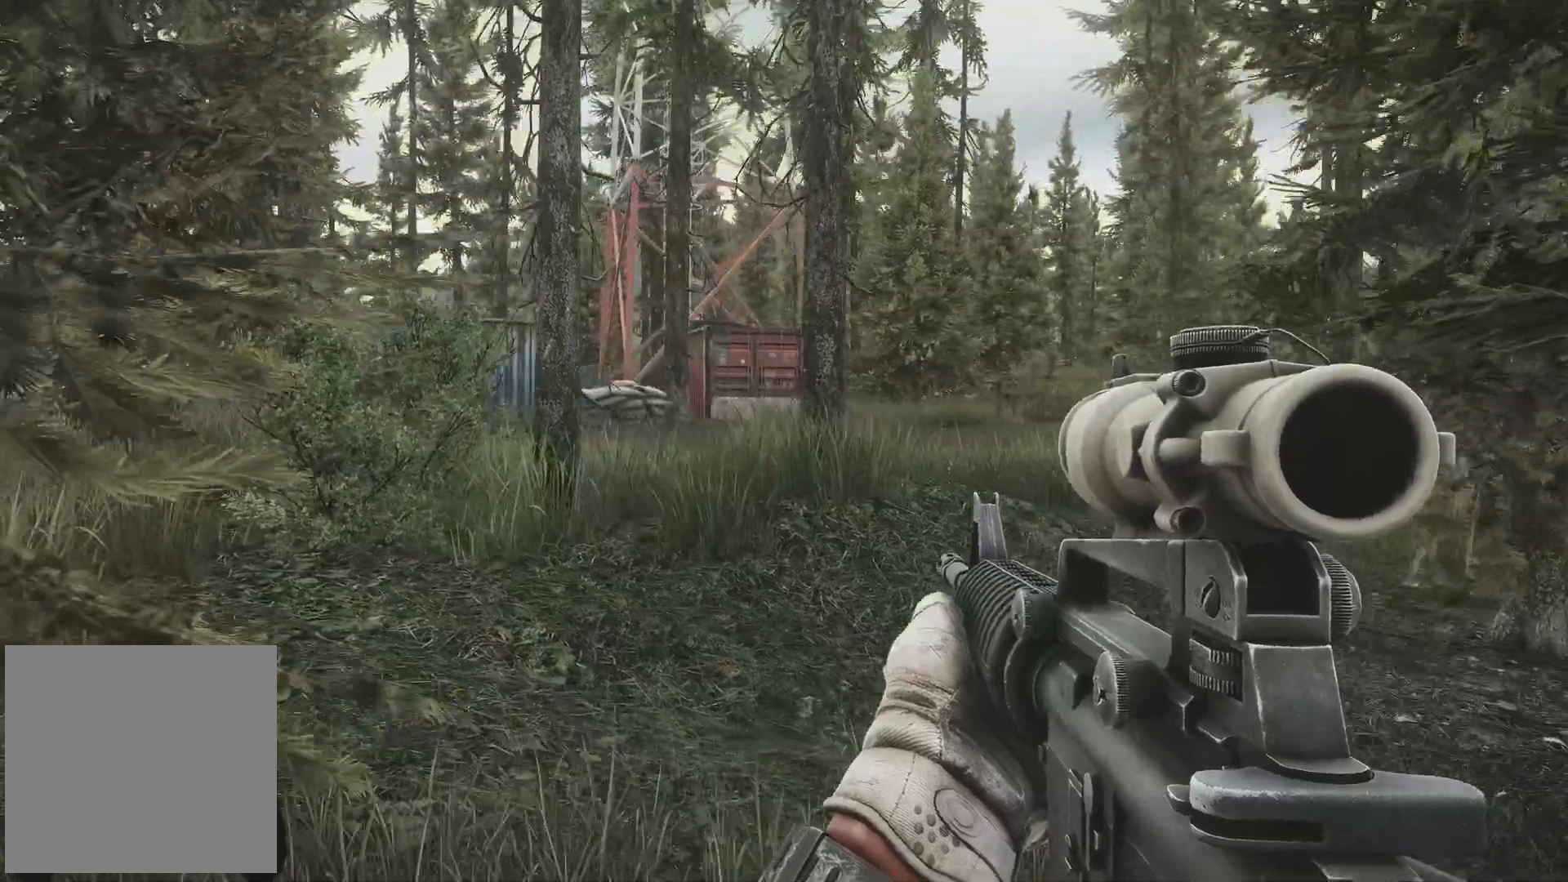
{"buttons": [], "left_stick": "up-left", "right_stick": "center", "events": []}
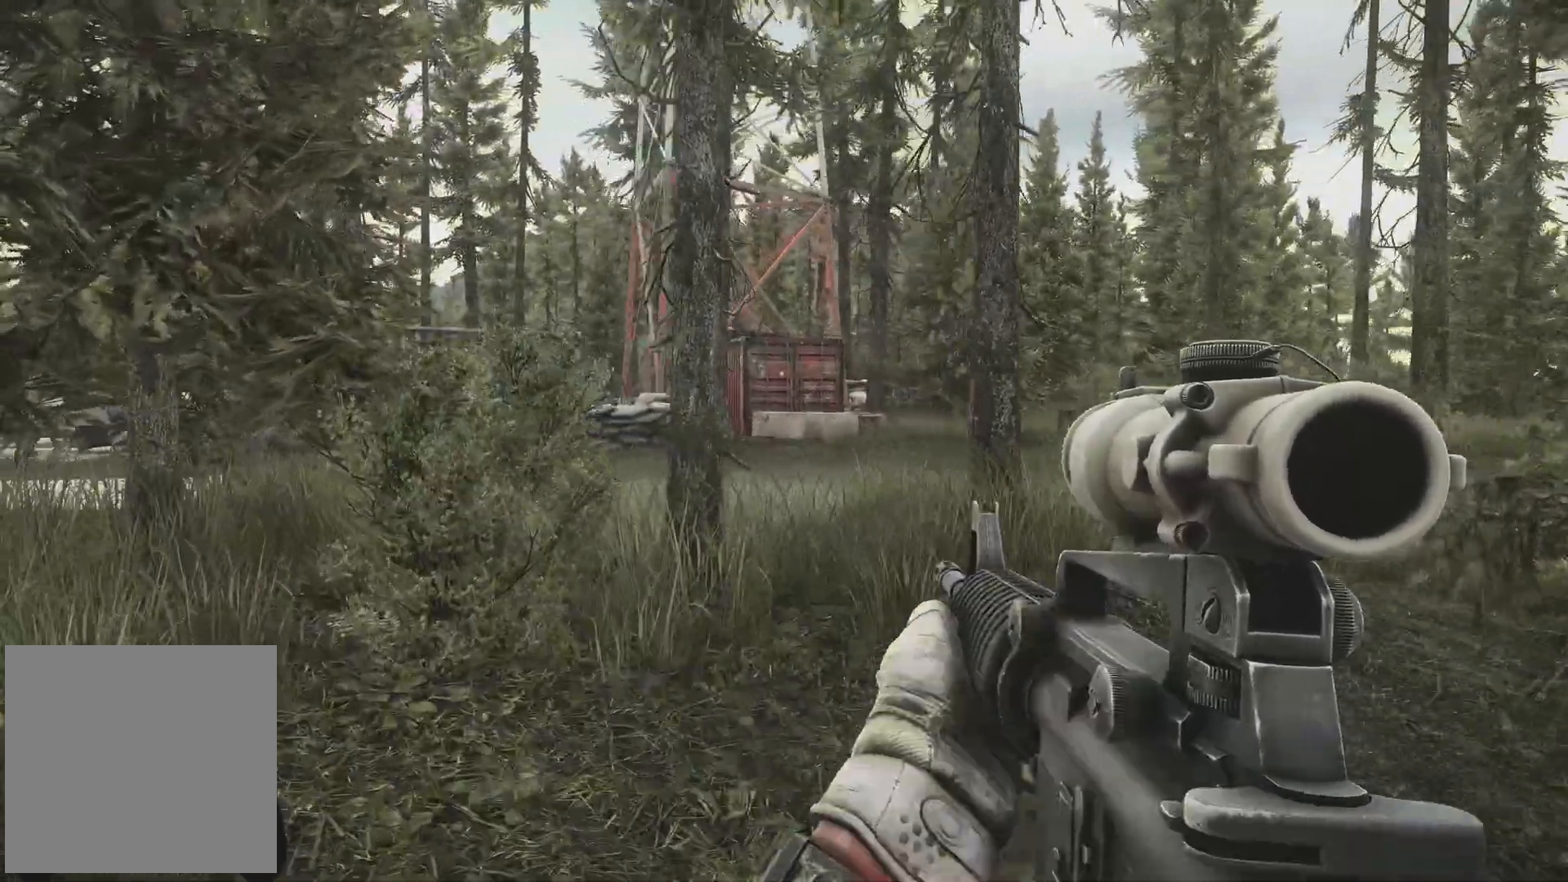
{"buttons": [], "left_stick": "up-left", "right_stick": "down-left", "events": [[434, "right_stick", "down-left"]]}
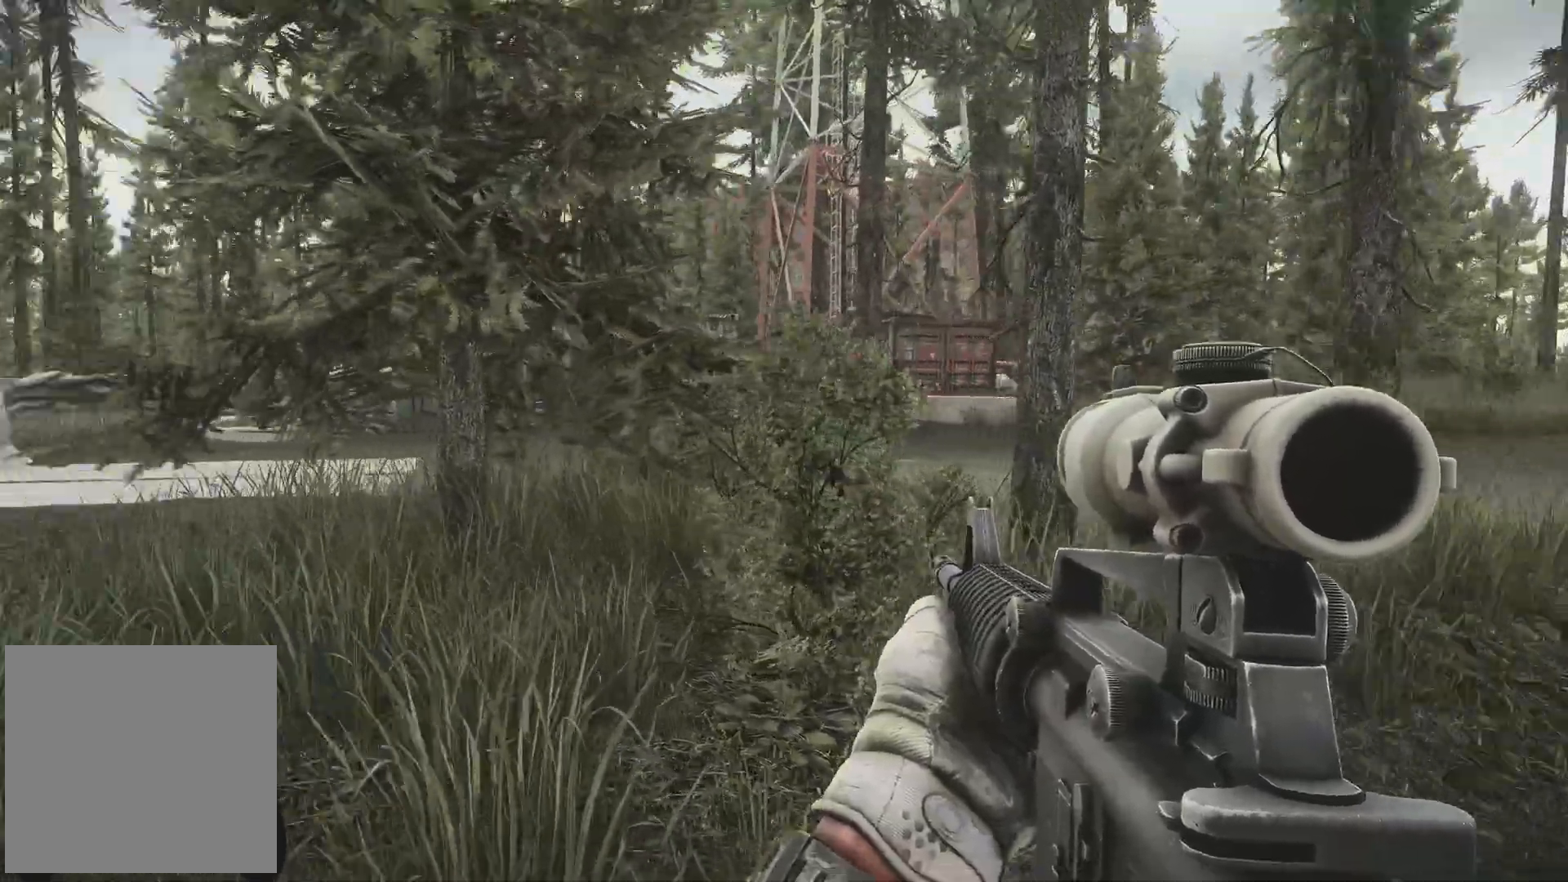
{"buttons": [], "left_stick": "up-left", "right_stick": "center", "events": [[200, "right_stick", "center"]]}
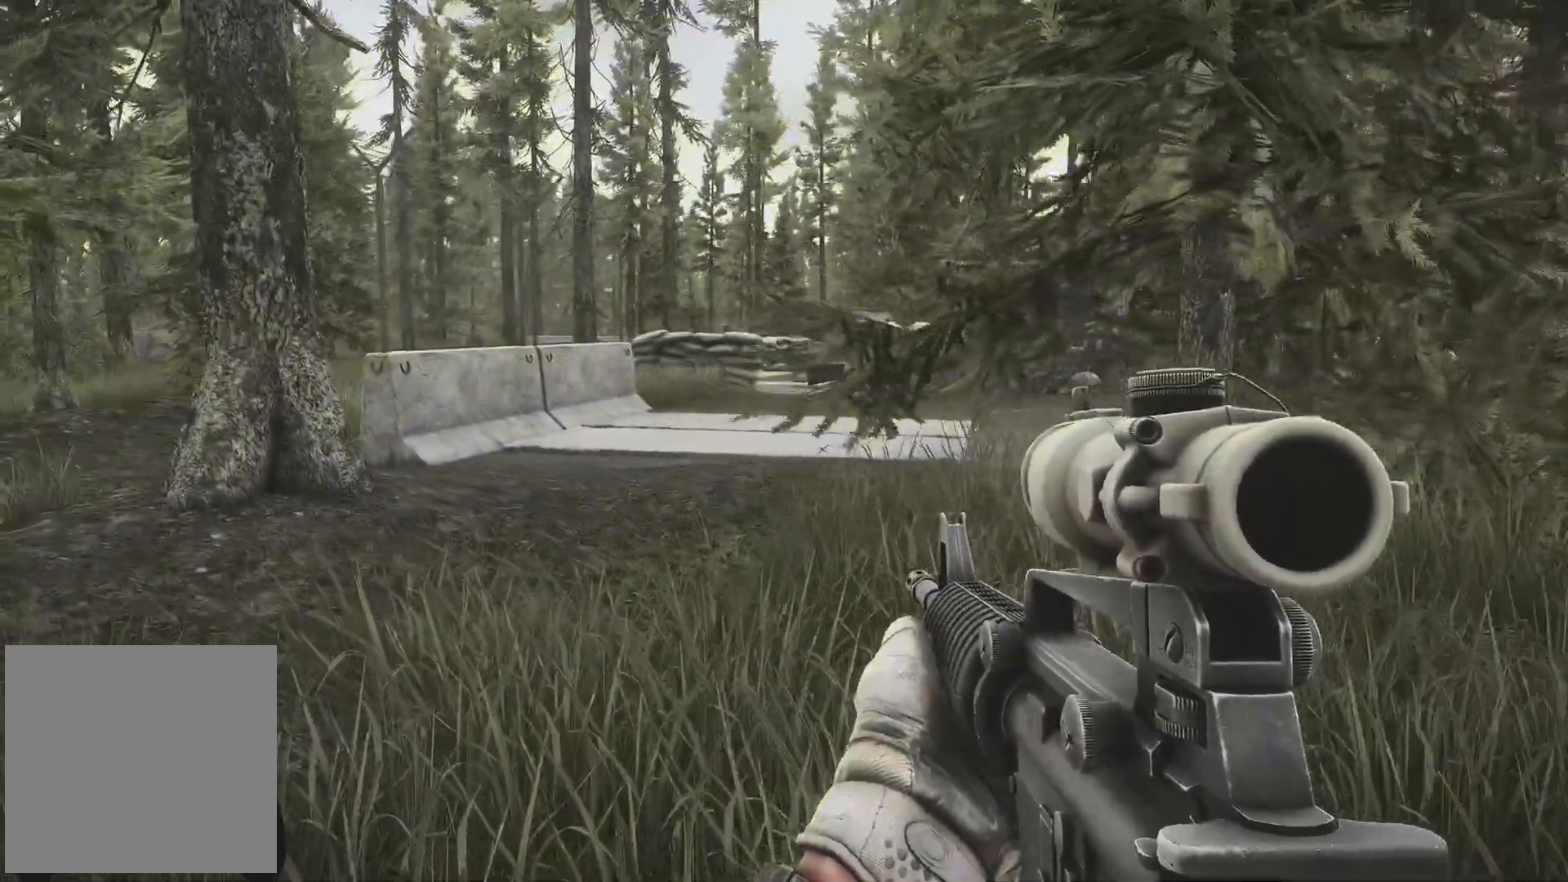
{"buttons": [], "left_stick": "up-left", "right_stick": "right", "events": [[183, "right_stick", "down"], [233, "right_stick", "down-right"], [333, "right_stick", "right"]]}
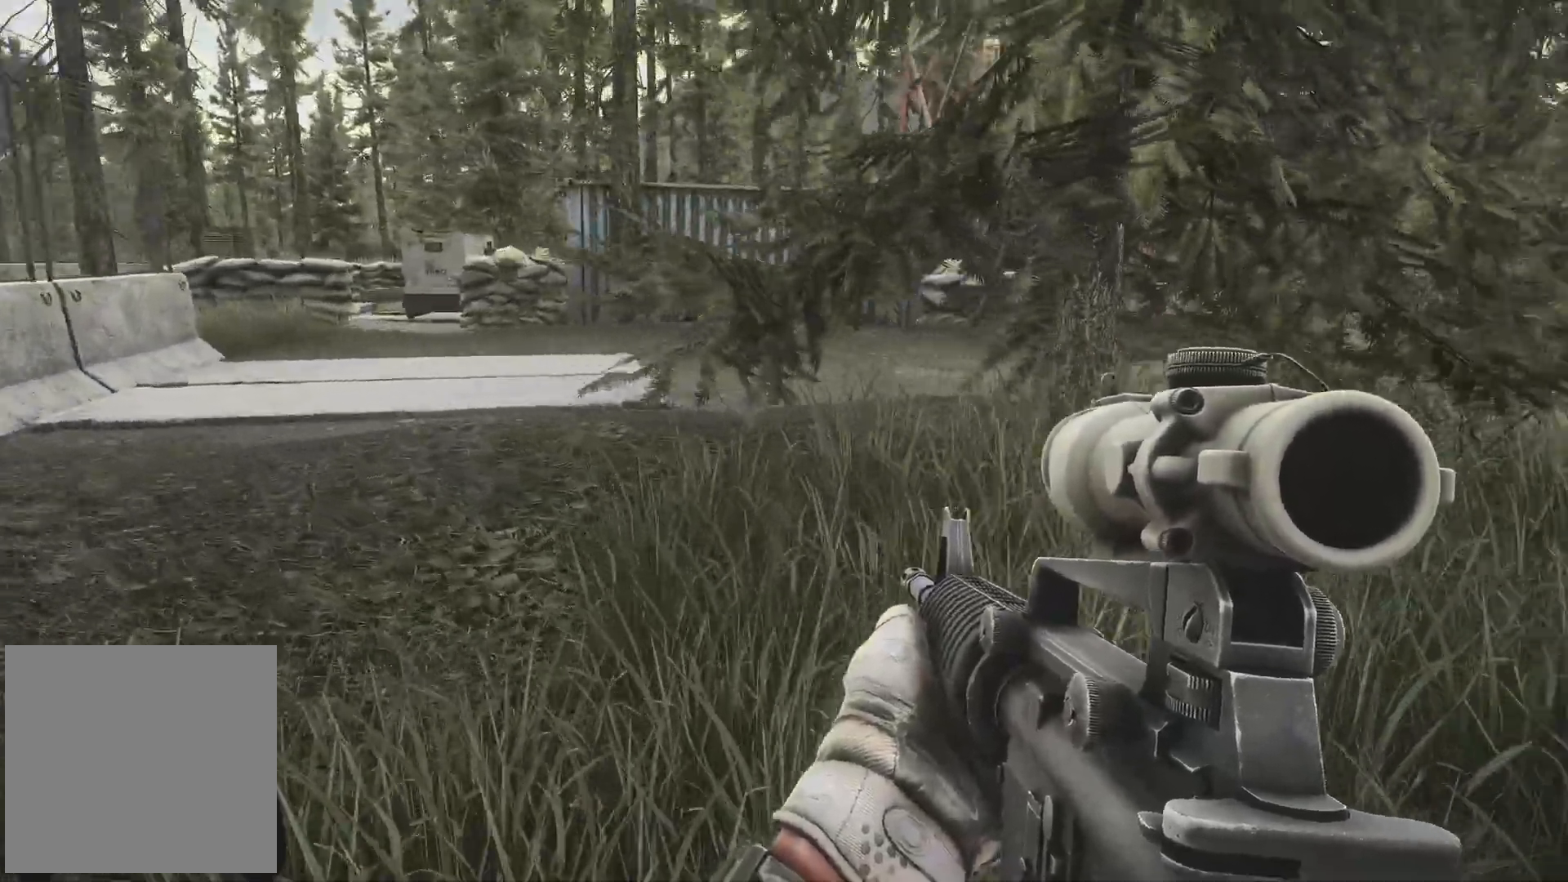
{"buttons": [], "left_stick": "up-left", "right_stick": "up-right", "events": [[284, "right_stick", "up-right"]]}
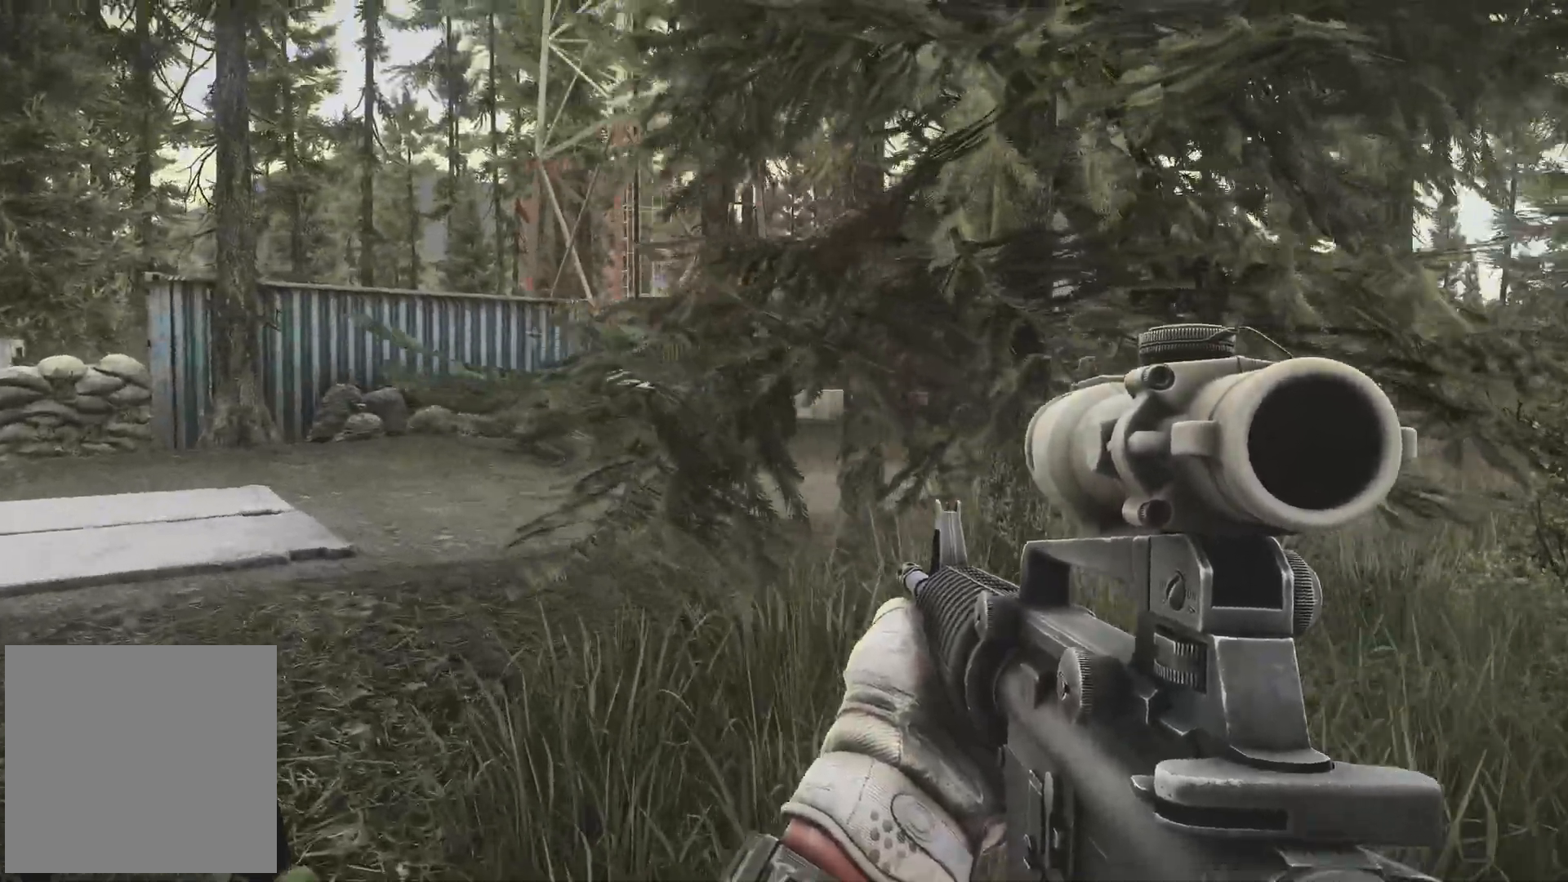
{"buttons": [], "left_stick": "up-left", "right_stick": "center", "events": [[83, "right_stick", "center"]]}
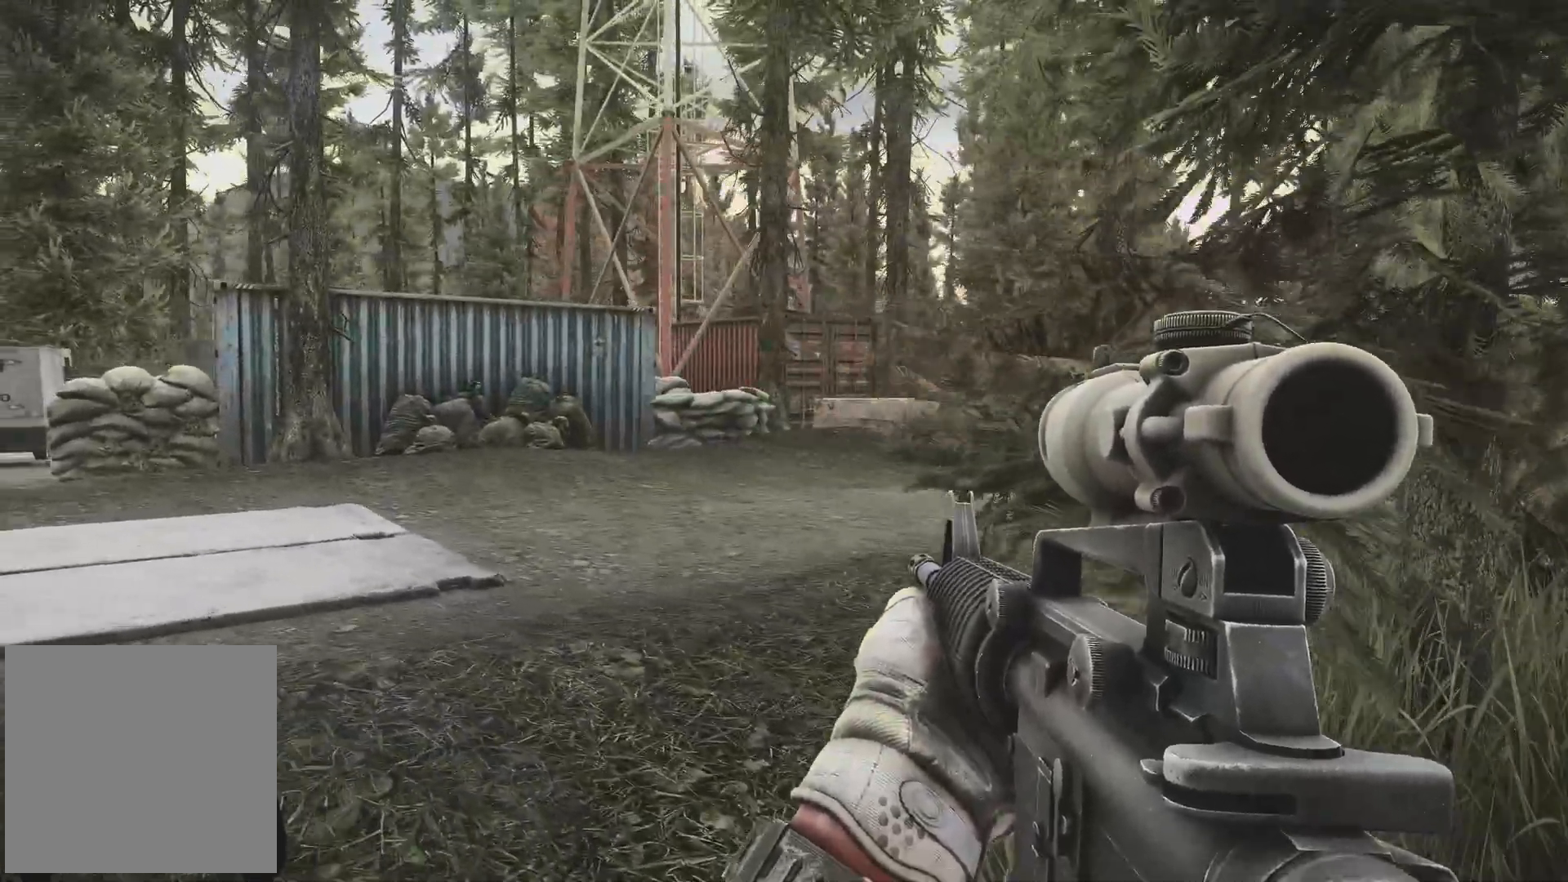
{"buttons": [], "left_stick": "up-left", "right_stick": "right", "events": [[67, "right_stick", "right"]]}
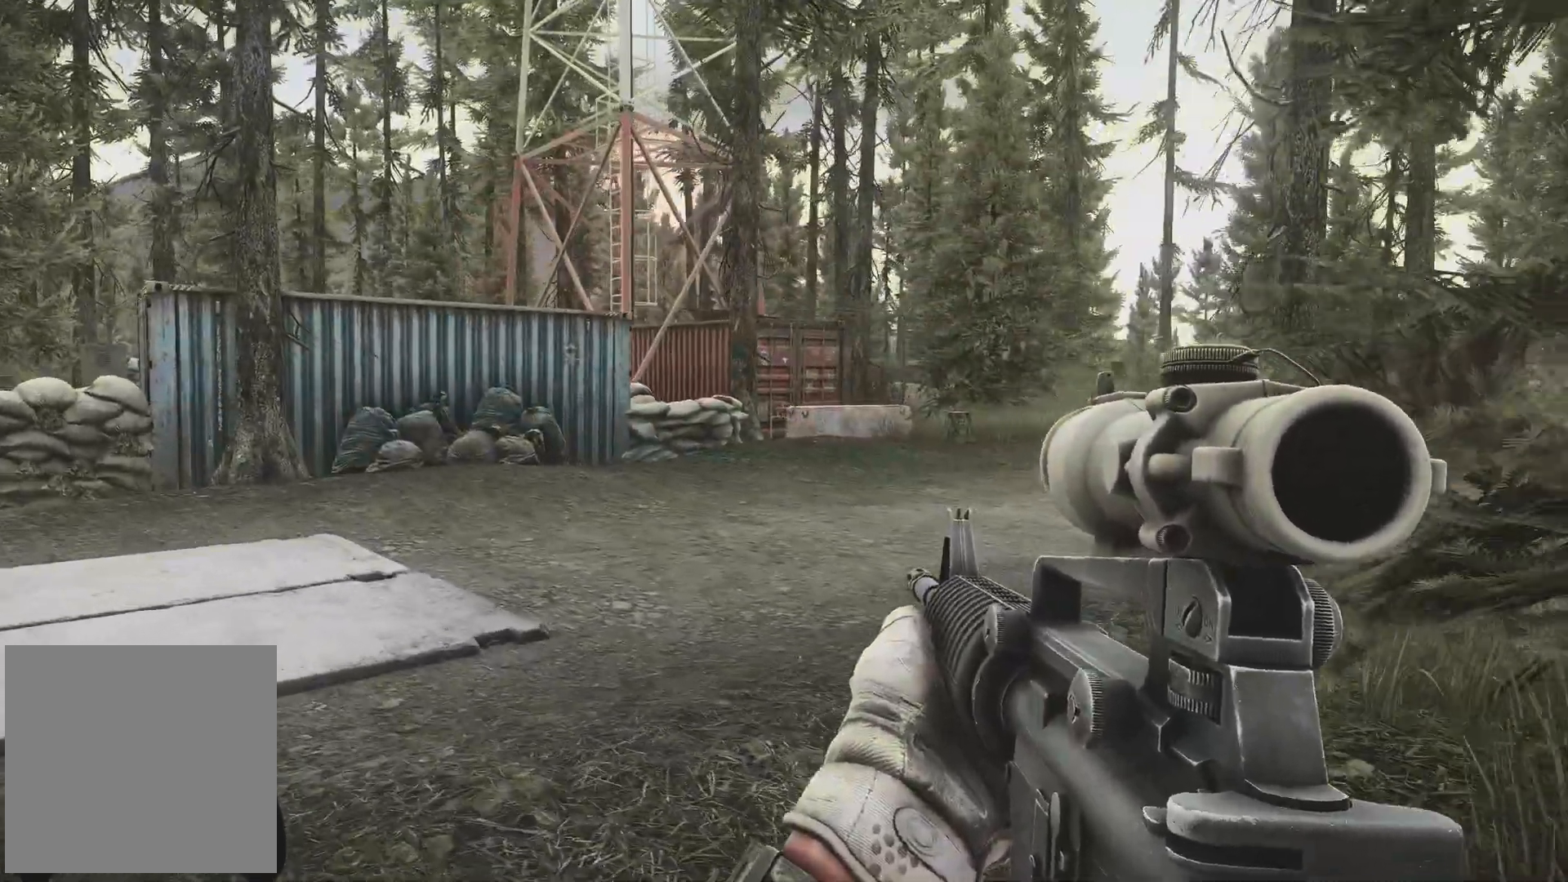
{"buttons": [], "left_stick": "up-left", "right_stick": "center", "events": [[317, "right_stick", "center"]]}
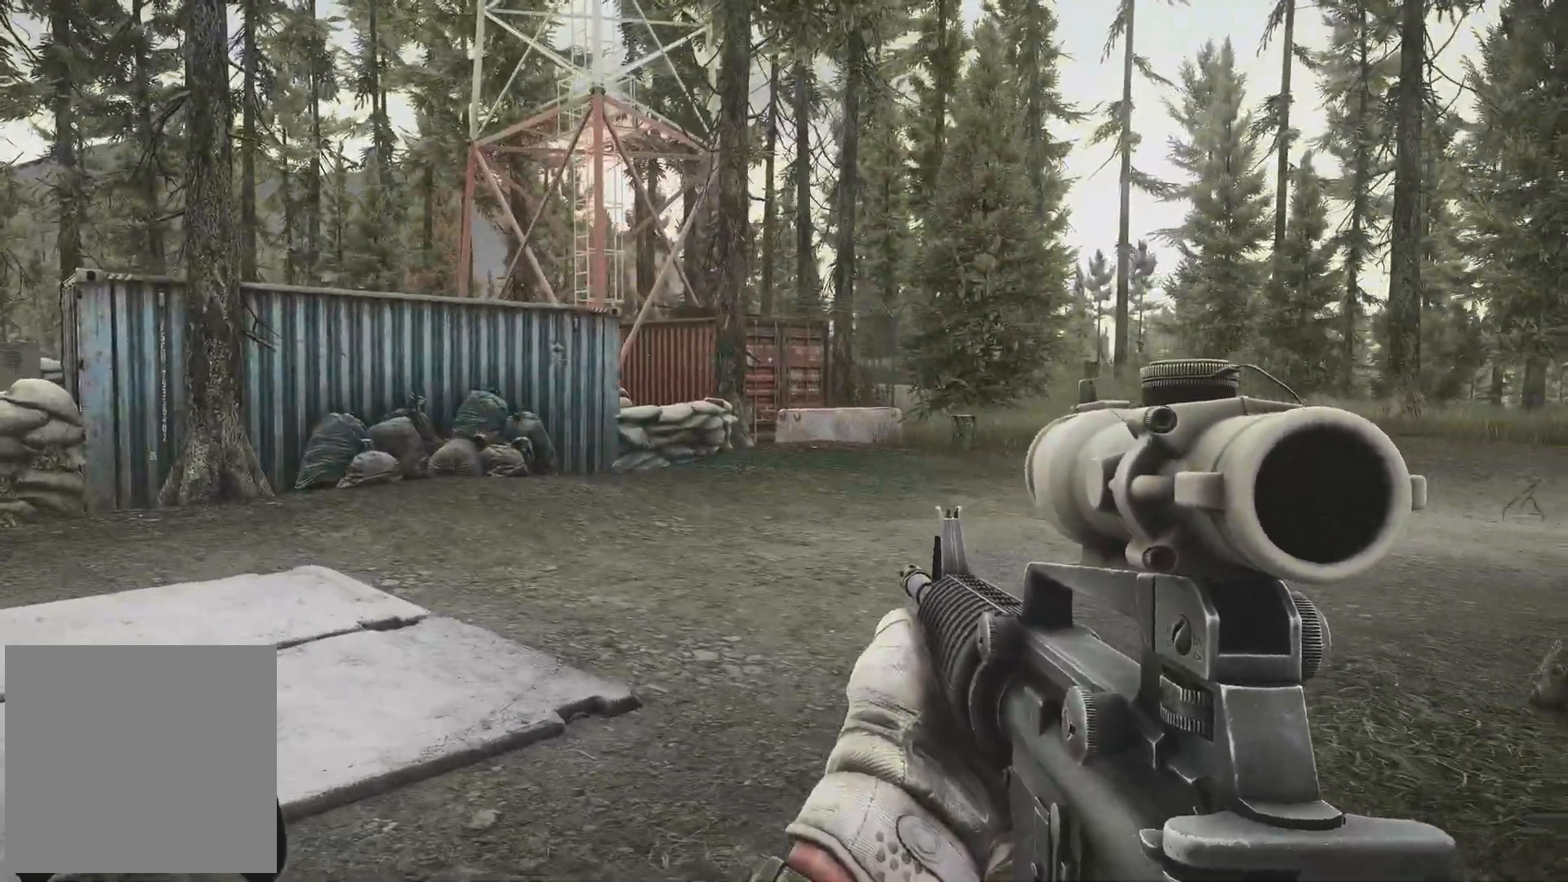
{"buttons": [], "left_stick": "up-left", "right_stick": "right", "events": [[116, "right_stick", "right"]]}